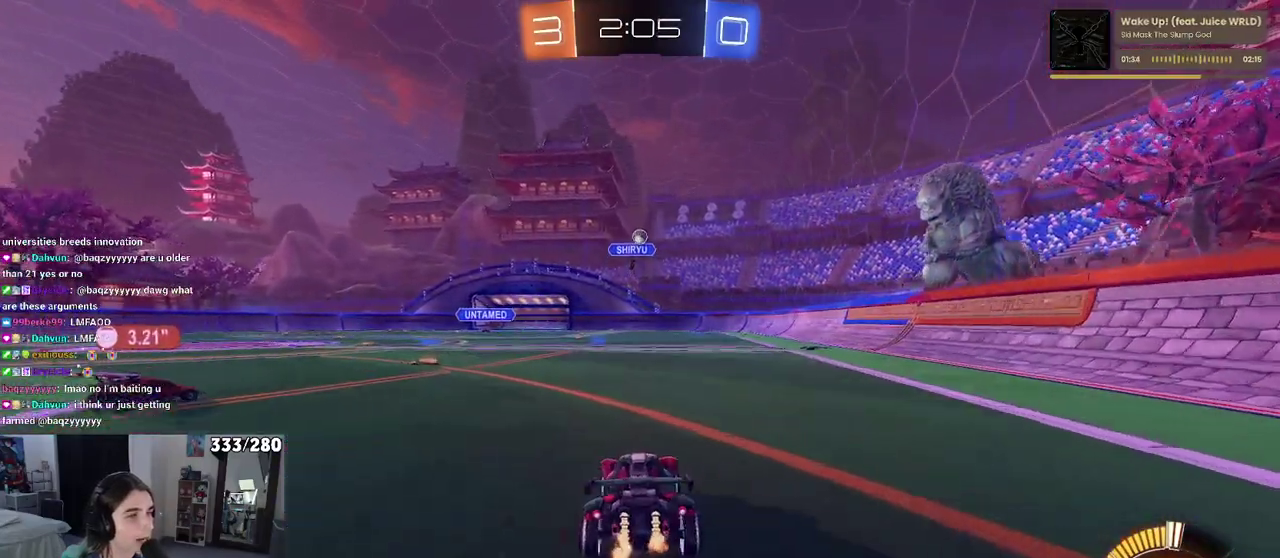
Gameplay with a controller (PlayStation layout); each line is a JSON object with the inputs held at the frame after it. "events" lists button and stick changes between this image and that frame as [ms after this image, input, new state], when the widget could be followed in between. Not read: L1 R1.
{"buttons": [], "left_stick": "left", "right_stick": "center", "events": [[217, "left_stick", "center"], [350, "left_stick", "left"], [483, "R2", "up"]]}
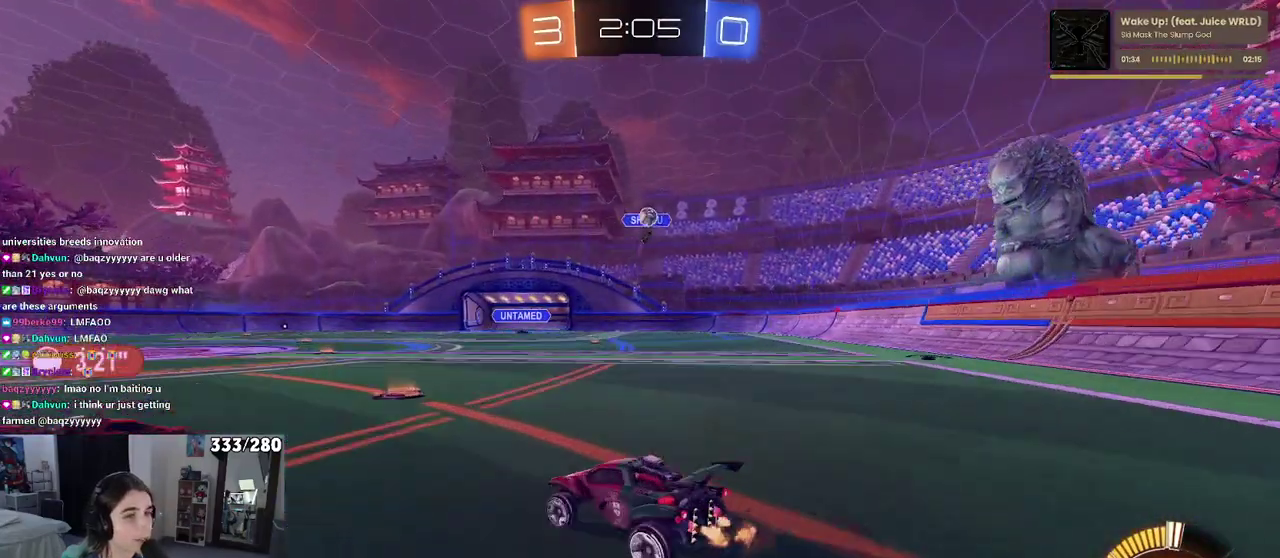
{"buttons": ["R2"], "left_stick": "left", "right_stick": "center", "events": [[233, "R2", "down"]]}
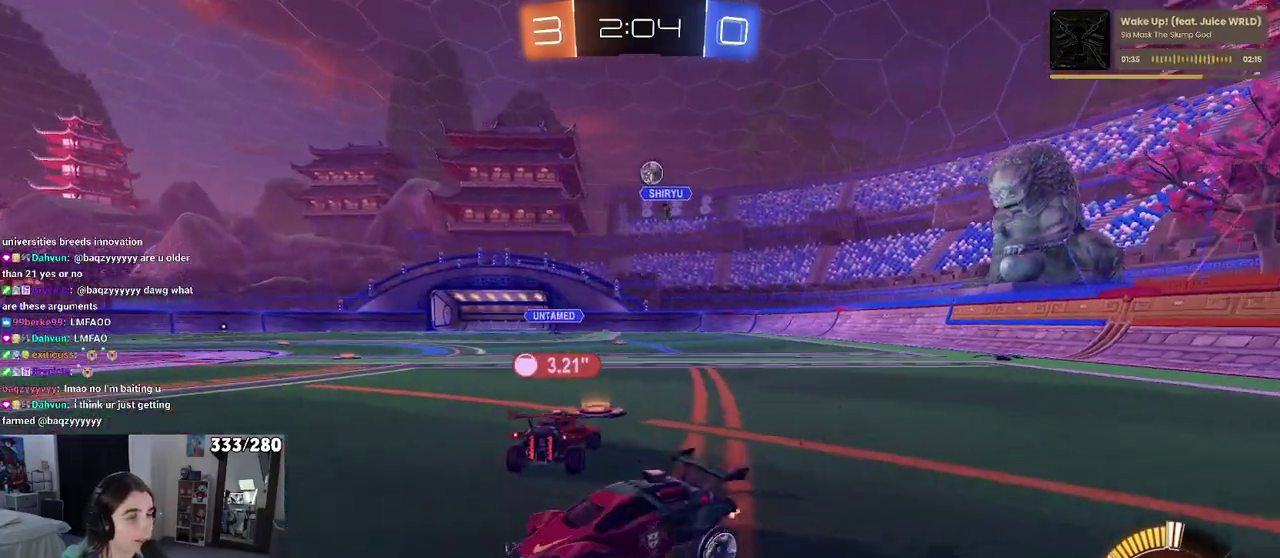
{"buttons": ["R2"], "left_stick": "center", "right_stick": "center", "events": [[333, "left_stick", "center"]]}
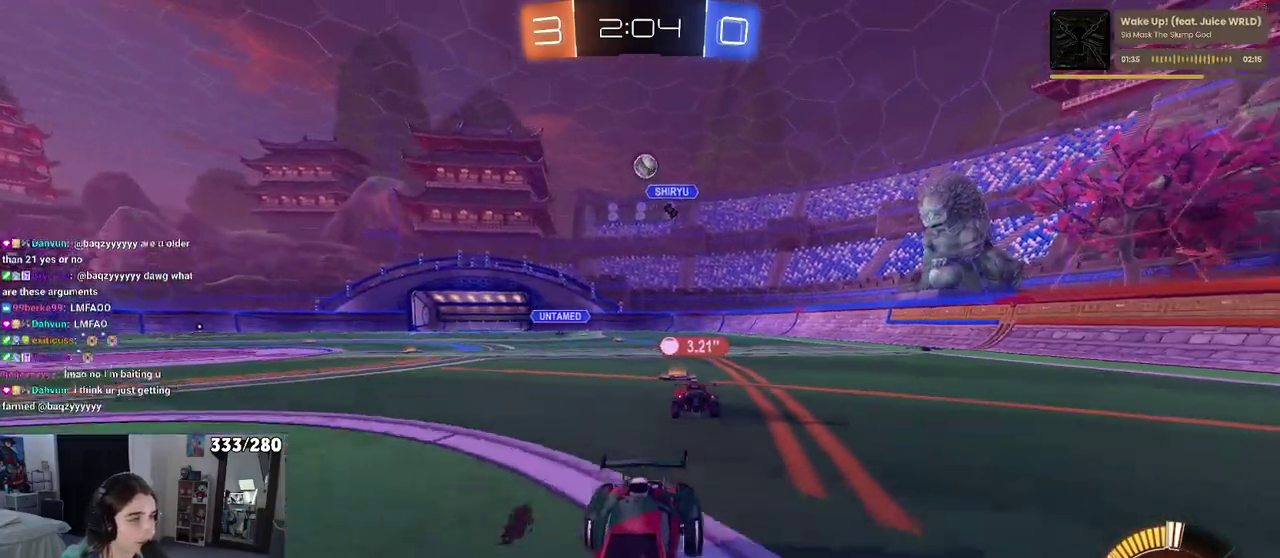
{"buttons": ["R2"], "left_stick": "center", "right_stick": "center", "events": []}
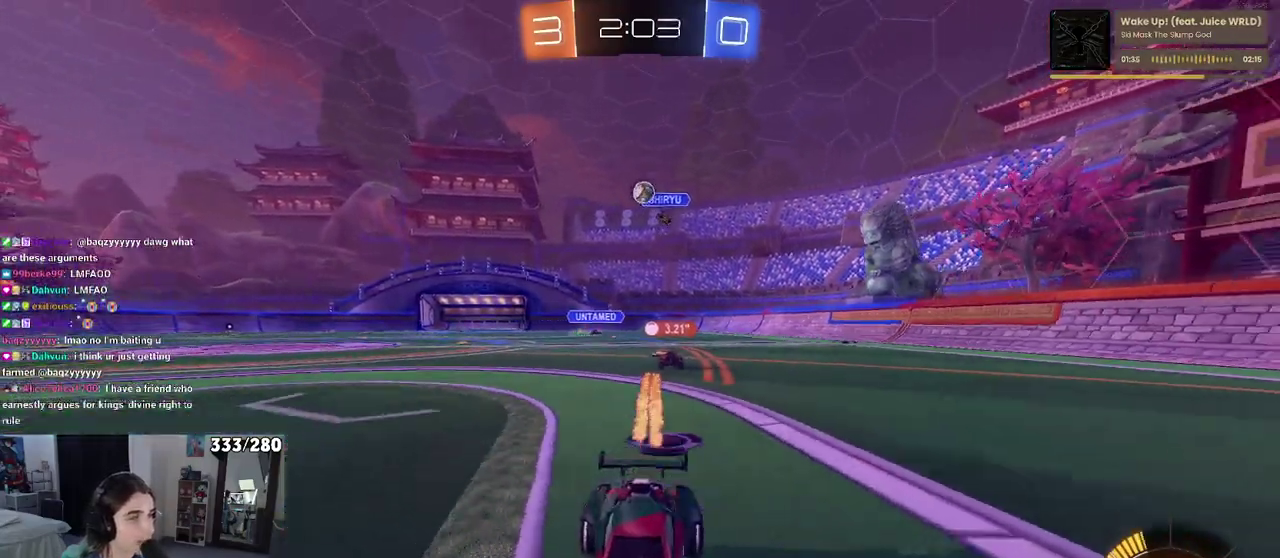
{"buttons": ["R2"], "left_stick": "left", "right_stick": "center", "events": [[317, "left_stick", "left"]]}
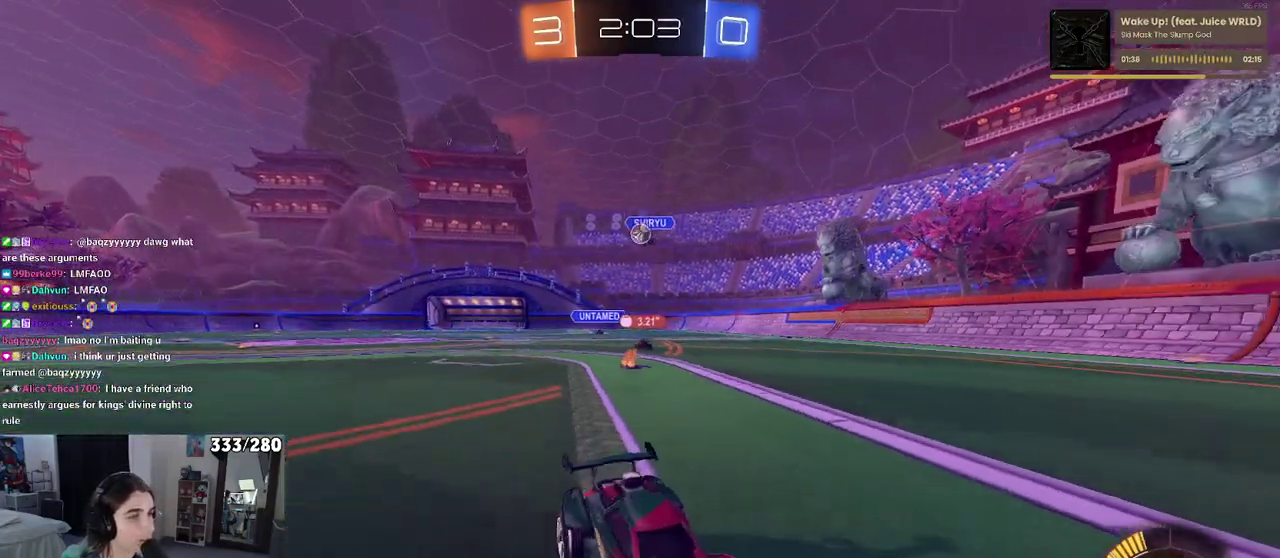
{"buttons": ["SQUARE", "R2"], "left_stick": "right", "right_stick": "center", "events": [[17, "left_stick", "center"], [383, "left_stick", "right"], [450, "SQUARE", "down"]]}
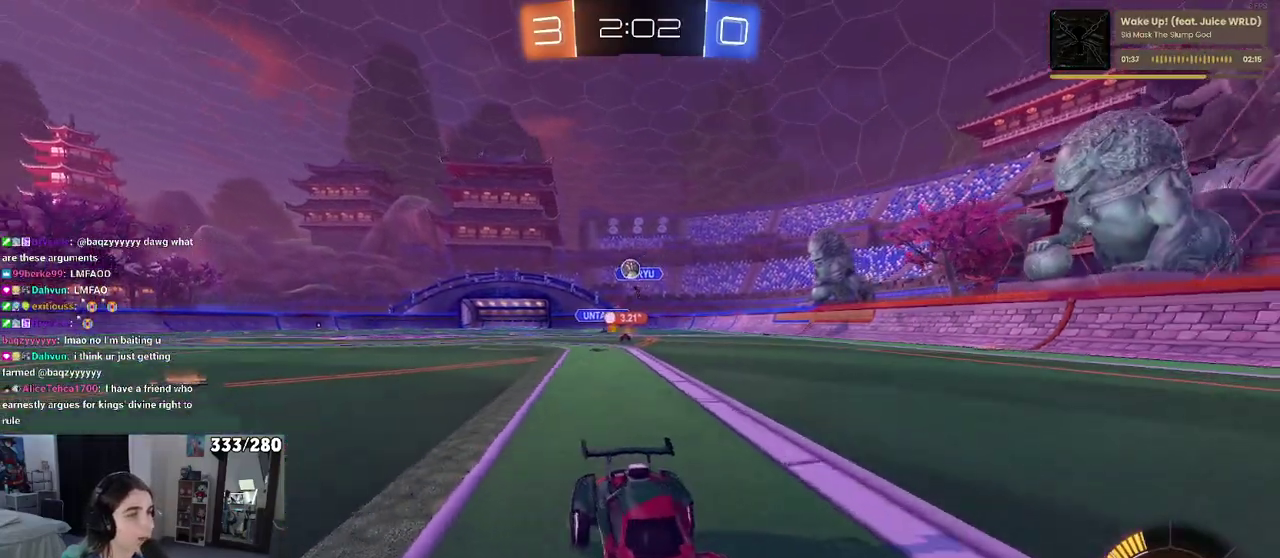
{"buttons": ["R2"], "left_stick": "right", "right_stick": "center", "events": [[133, "SQUARE", "up"]]}
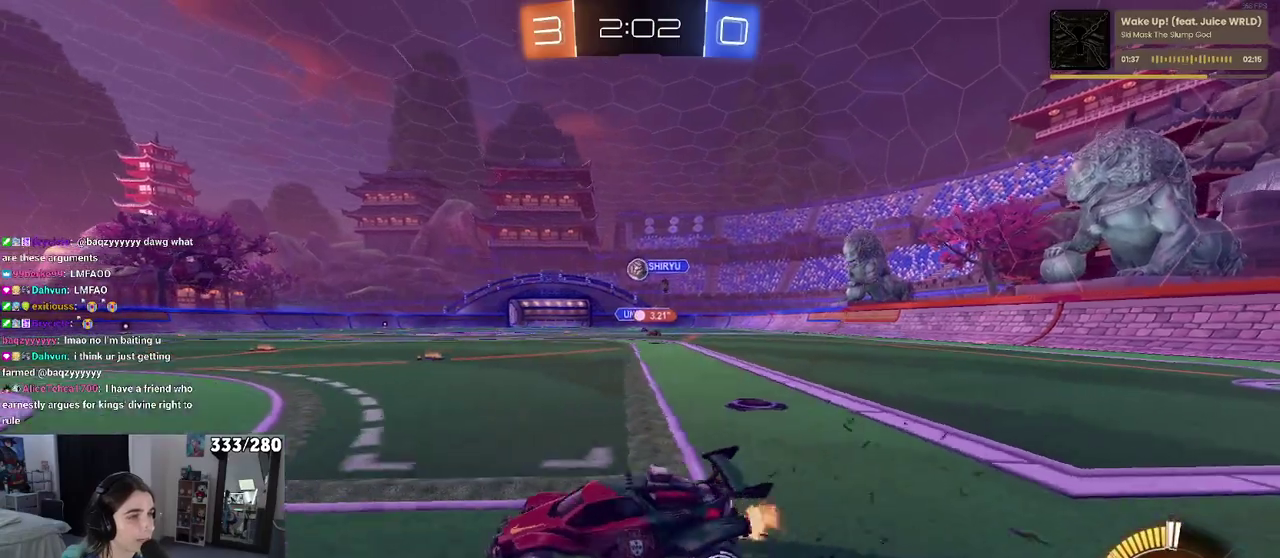
{"buttons": ["R2"], "left_stick": "right", "right_stick": "center", "events": [[383, "left_stick", "center"], [500, "left_stick", "right"]]}
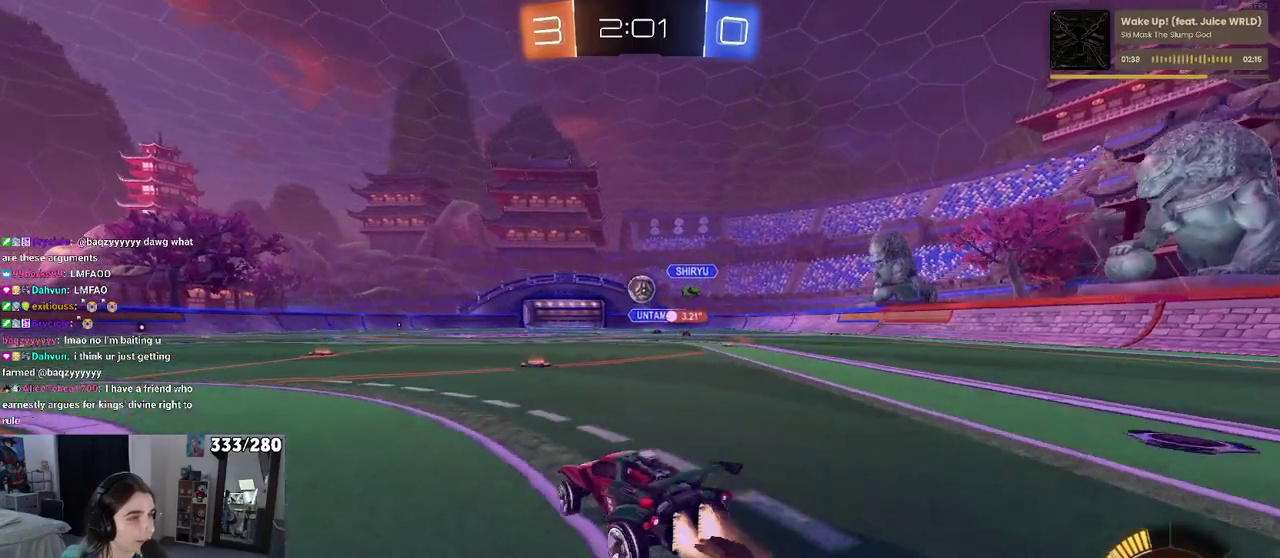
{"buttons": ["CROSS", "R2"], "left_stick": "down-right", "right_stick": "center", "events": [[133, "left_stick", "center"], [333, "left_stick", "down-left"], [400, "CROSS", "down"], [417, "left_stick", "down"], [500, "left_stick", "down-right"]]}
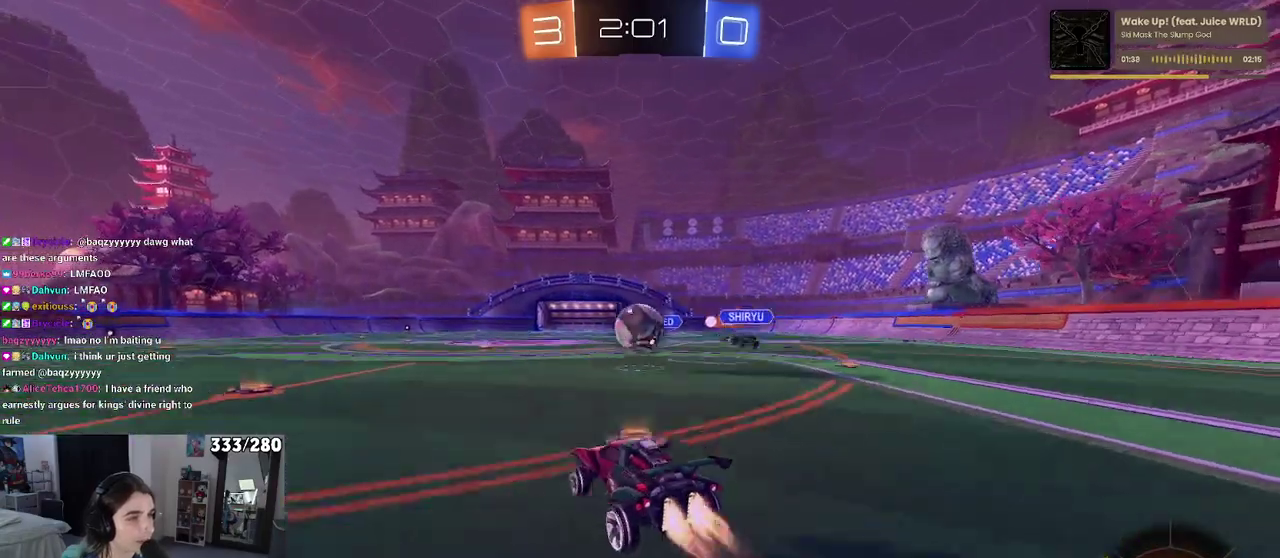
{"buttons": ["R2"], "left_stick": "down-right", "right_stick": "center", "events": [[67, "left_stick", "center"], [133, "CROSS", "up"], [167, "left_stick", "right"], [300, "left_stick", "up-right"], [317, "CROSS", "down"], [433, "left_stick", "right"], [483, "CROSS", "up"], [500, "left_stick", "down-right"]]}
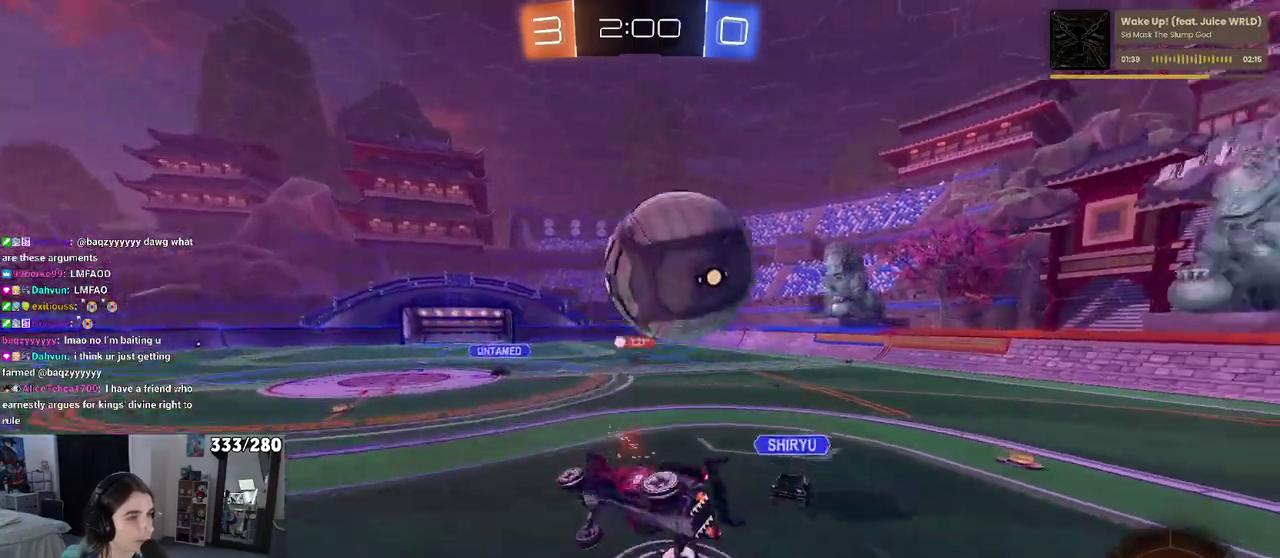
{"buttons": ["SQUARE", "R2"], "left_stick": "up-right", "right_stick": "center", "events": [[33, "SQUARE", "down"], [283, "left_stick", "right"], [400, "left_stick", "up-right"]]}
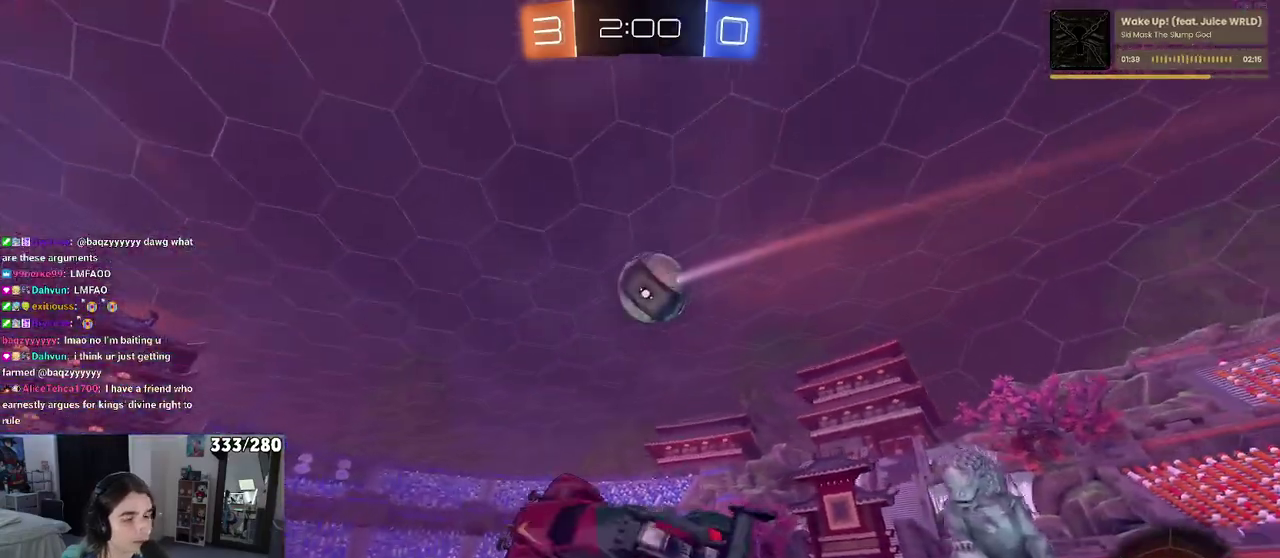
{"buttons": ["R2"], "left_stick": "right", "right_stick": "center", "events": [[67, "SQUARE", "up"], [467, "left_stick", "right"]]}
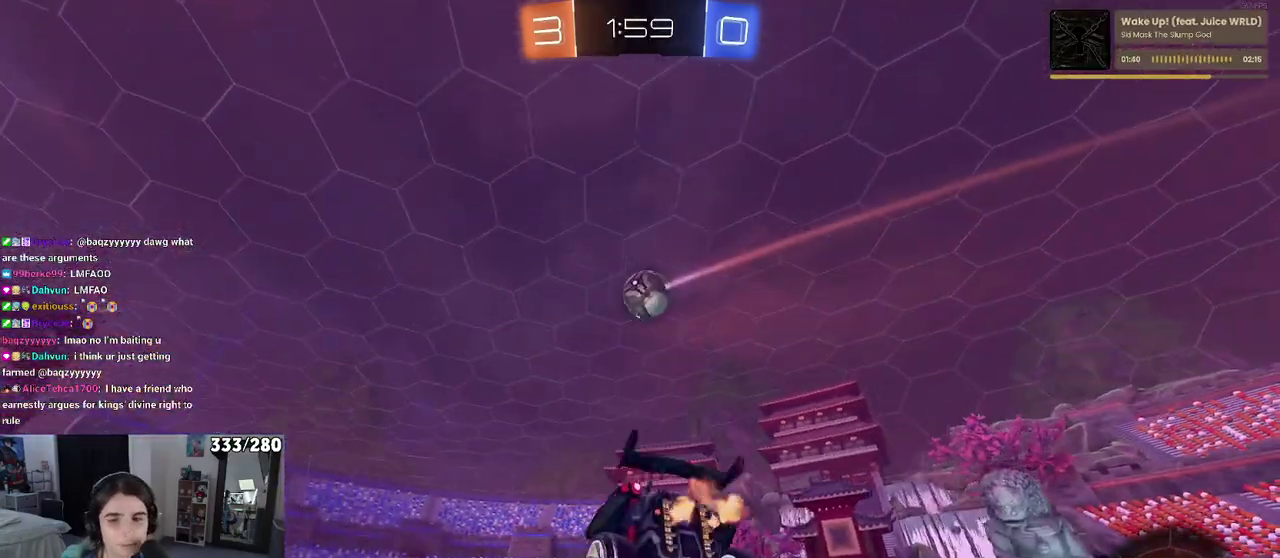
{"buttons": ["R2"], "left_stick": "center", "right_stick": "center", "events": [[333, "left_stick", "center"]]}
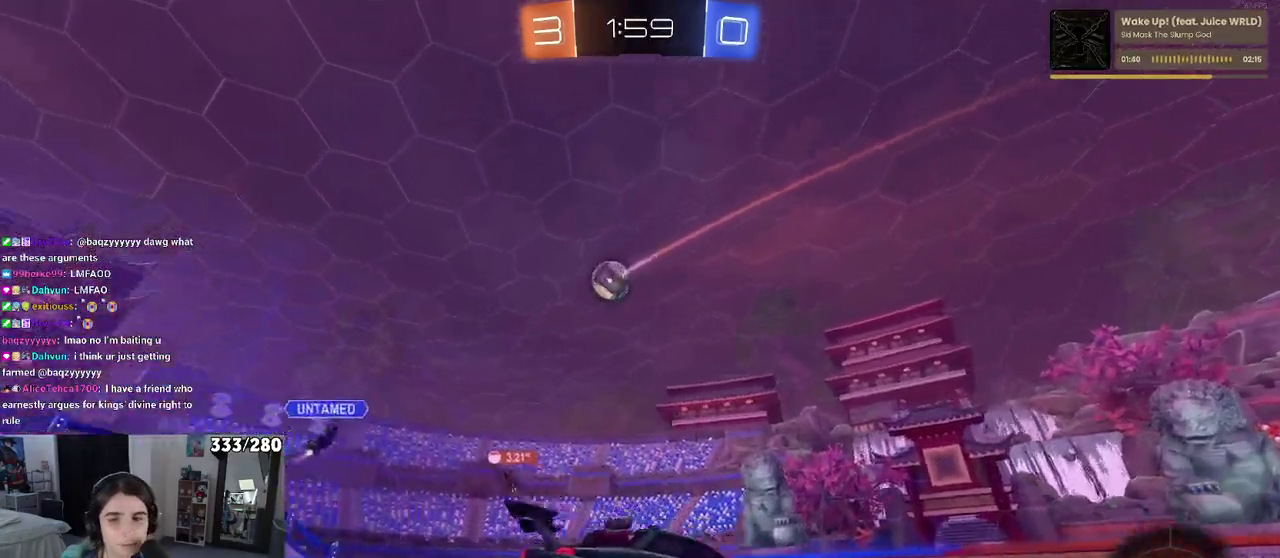
{"buttons": ["R2"], "left_stick": "center", "right_stick": "center", "events": []}
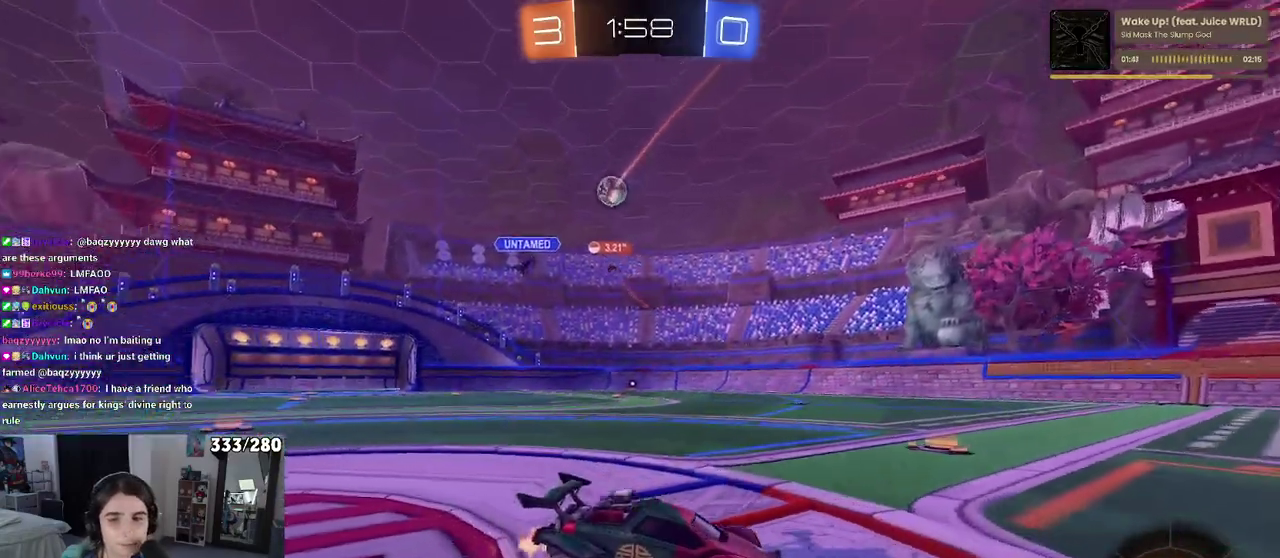
{"buttons": ["R2"], "left_stick": "left", "right_stick": "center", "events": [[17, "left_stick", "left"]]}
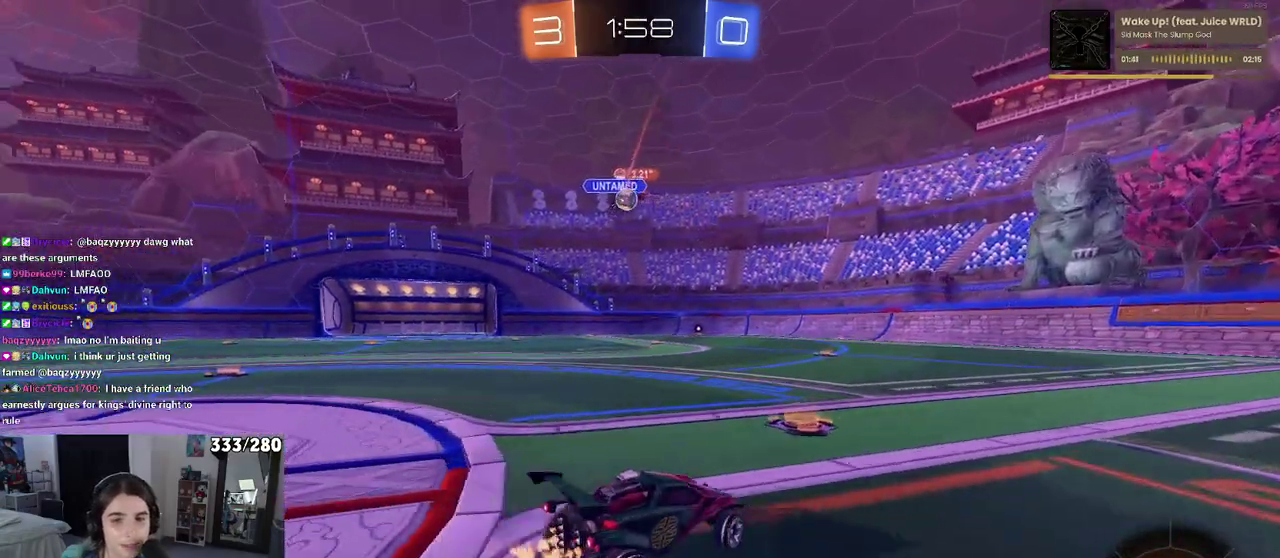
{"buttons": ["R2"], "left_stick": "center", "right_stick": "center", "events": [[117, "left_stick", "center"]]}
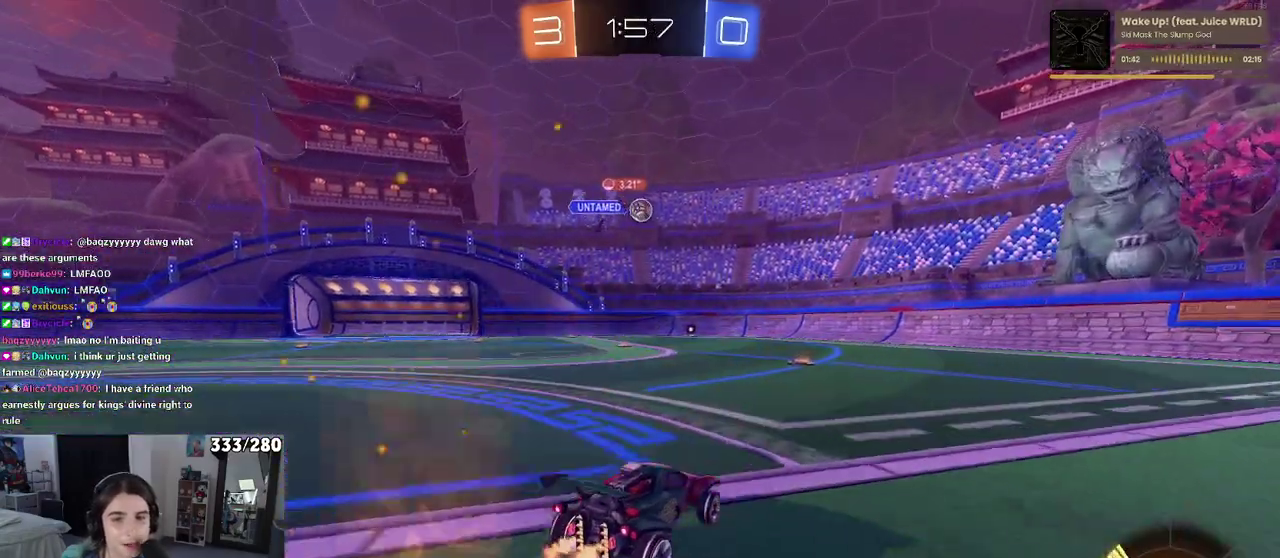
{"buttons": ["R2"], "left_stick": "center", "right_stick": "center", "events": []}
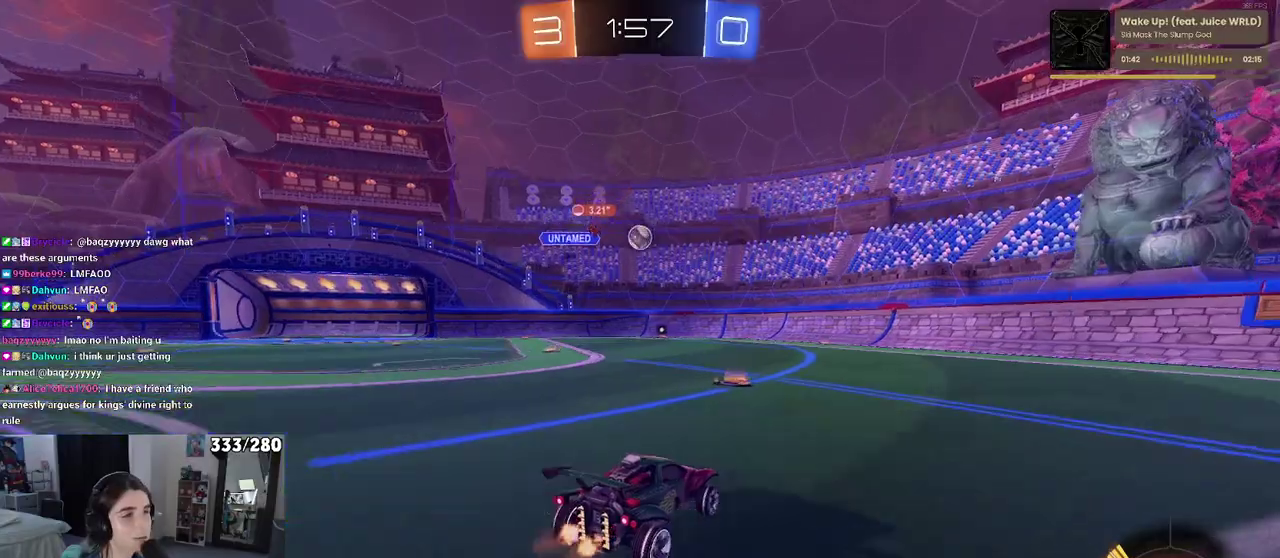
{"buttons": ["R2"], "left_stick": "center", "right_stick": "center", "events": [[167, "left_stick", "left"], [250, "left_stick", "center"]]}
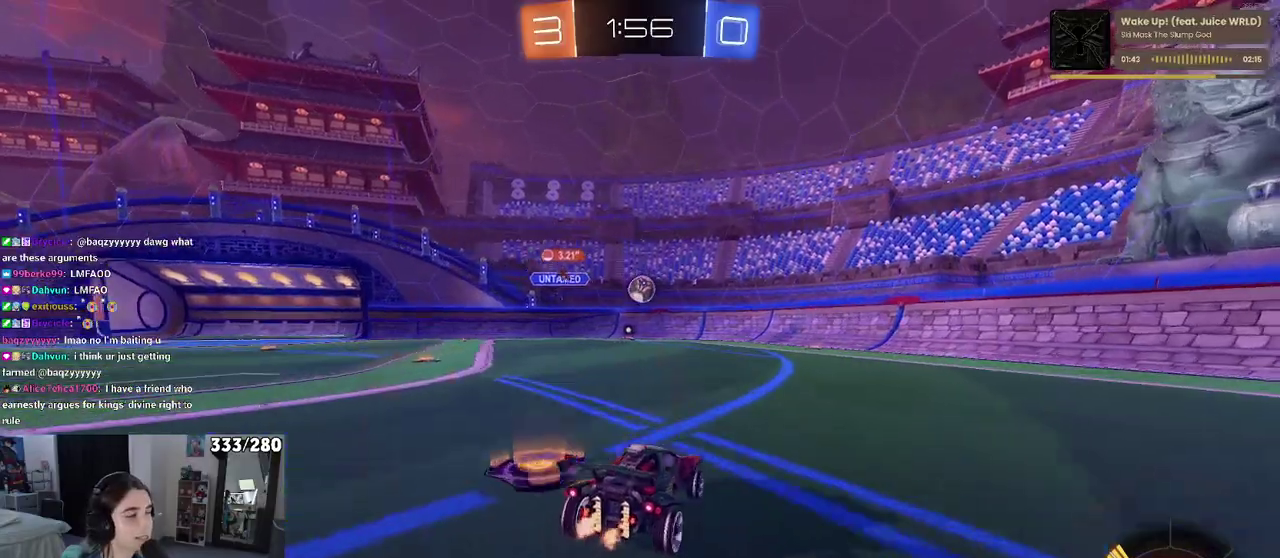
{"buttons": ["CROSS", "R2"], "left_stick": "down", "right_stick": "center", "events": [[417, "left_stick", "down"], [433, "CROSS", "down"]]}
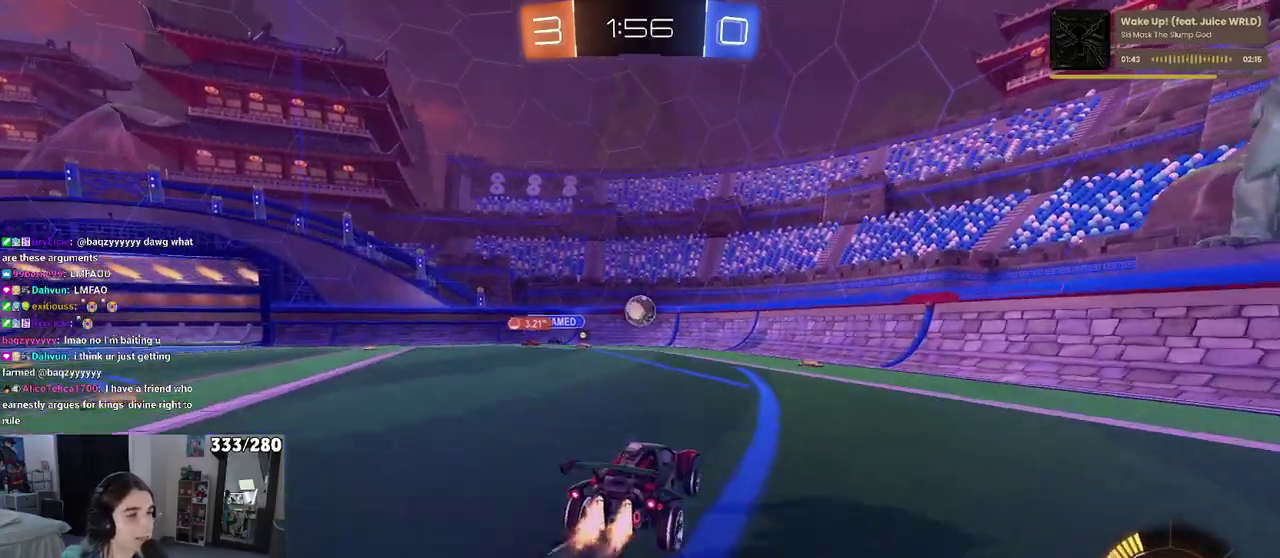
{"buttons": ["R2"], "left_stick": "center", "right_stick": "center", "events": [[67, "left_stick", "center"], [100, "CROSS", "up"], [167, "CROSS", "down"], [183, "left_stick", "down"], [317, "CROSS", "up"], [400, "left_stick", "center"]]}
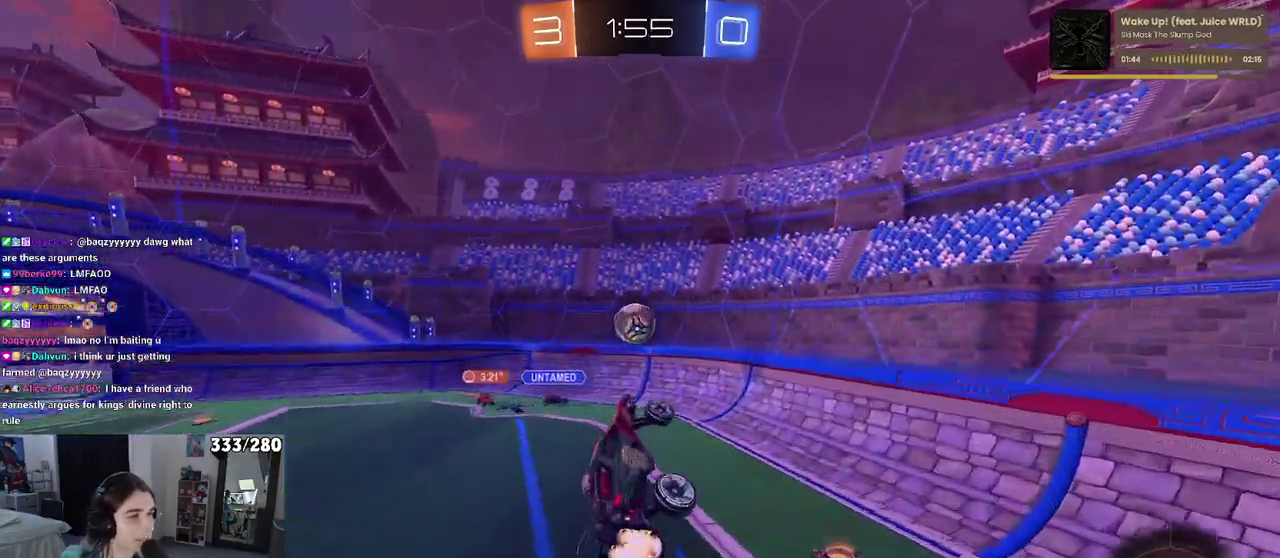
{"buttons": ["R2"], "left_stick": "up-right", "right_stick": "center", "events": [[67, "left_stick", "down-left"], [133, "left_stick", "down"], [250, "left_stick", "center"], [500, "left_stick", "up-right"]]}
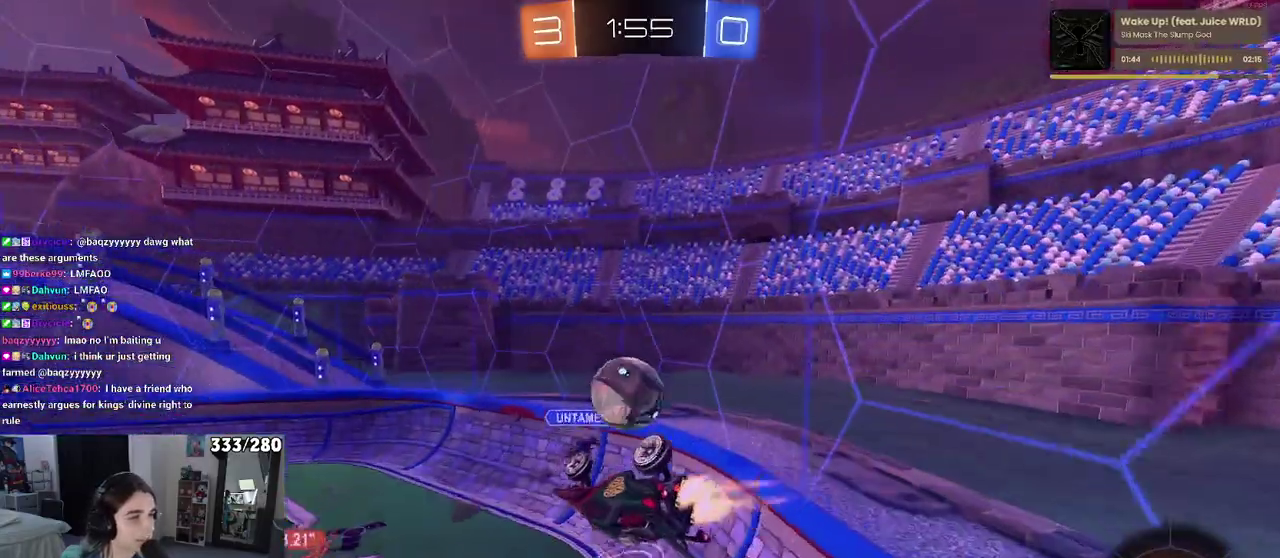
{"buttons": ["R2"], "left_stick": "center", "right_stick": "center", "events": [[350, "left_stick", "center"]]}
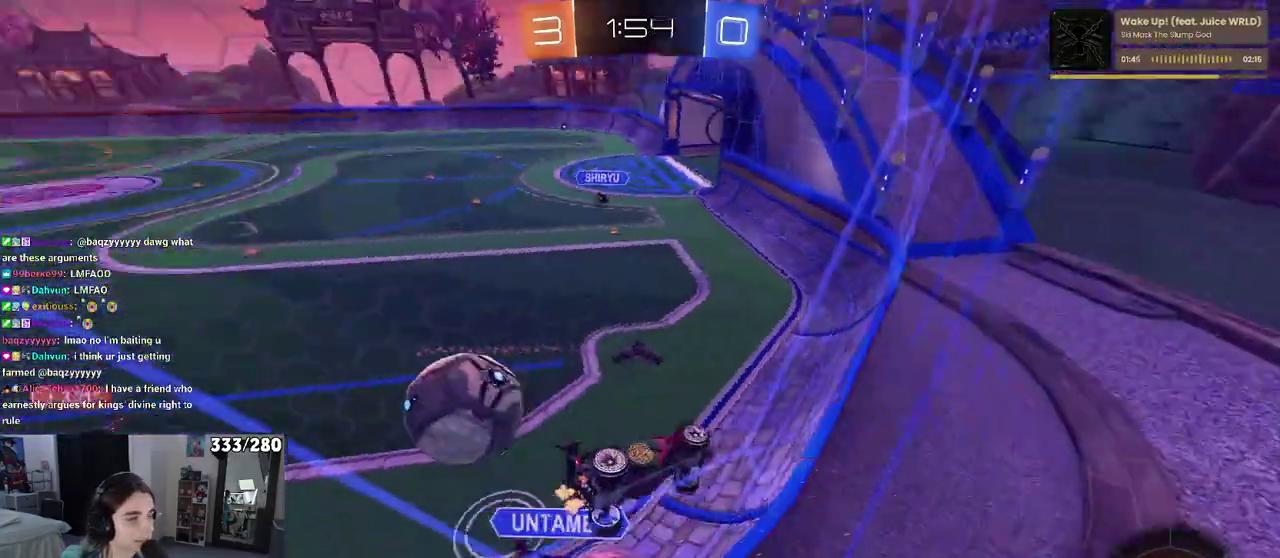
{"buttons": ["R2"], "left_stick": "left", "right_stick": "center", "events": [[233, "left_stick", "left"]]}
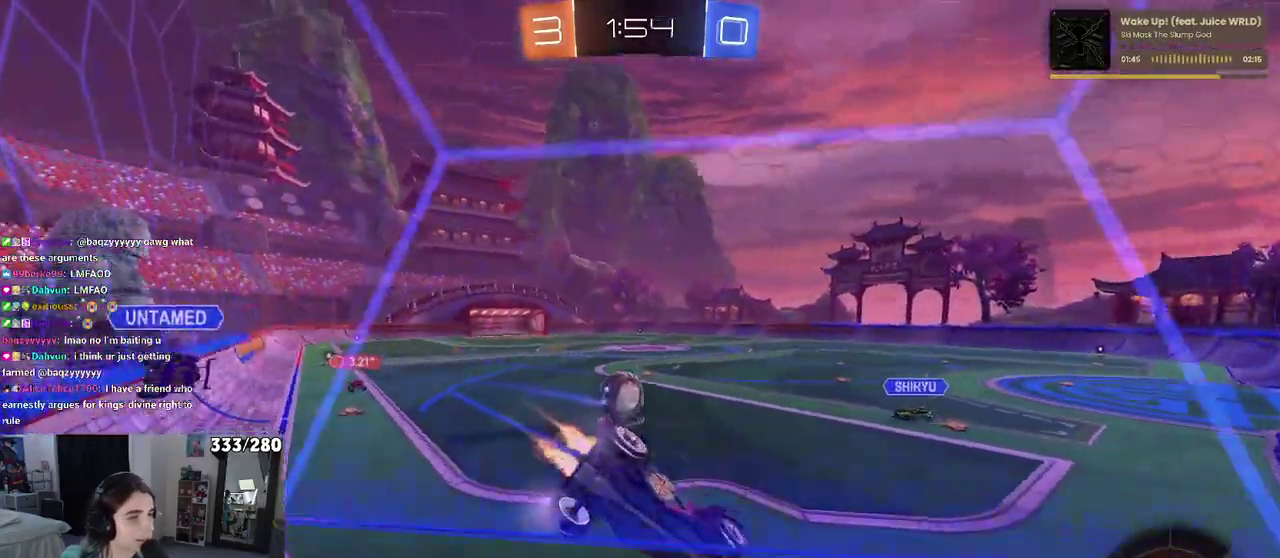
{"buttons": ["R2"], "left_stick": "center", "right_stick": "center", "events": [[433, "left_stick", "center"]]}
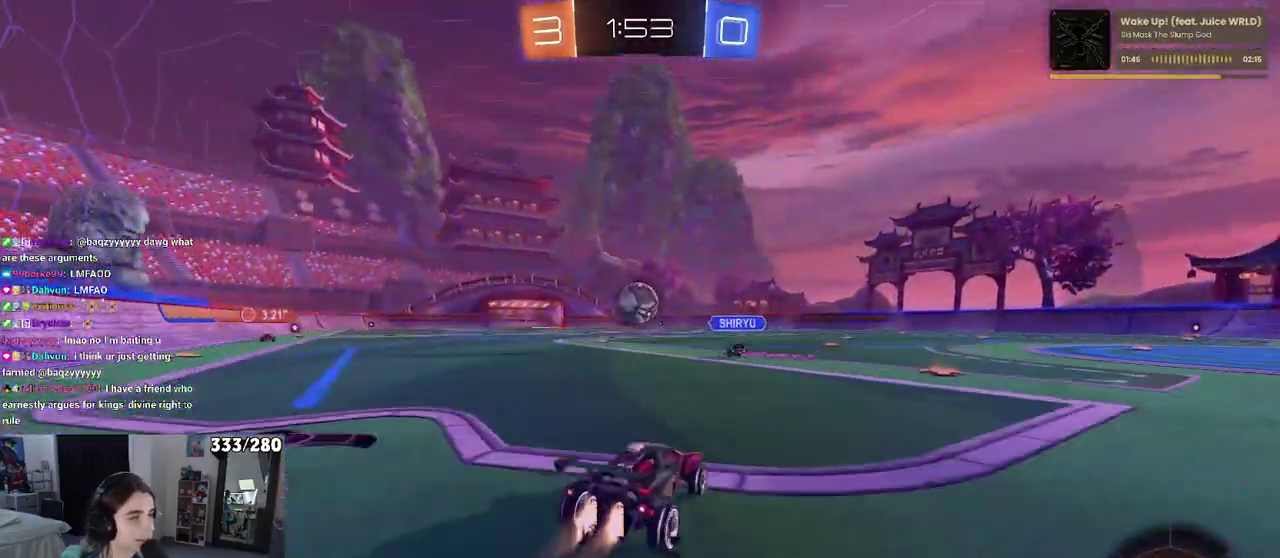
{"buttons": ["R2"], "left_stick": "center", "right_stick": "center", "events": [[117, "left_stick", "left"], [250, "left_stick", "center"]]}
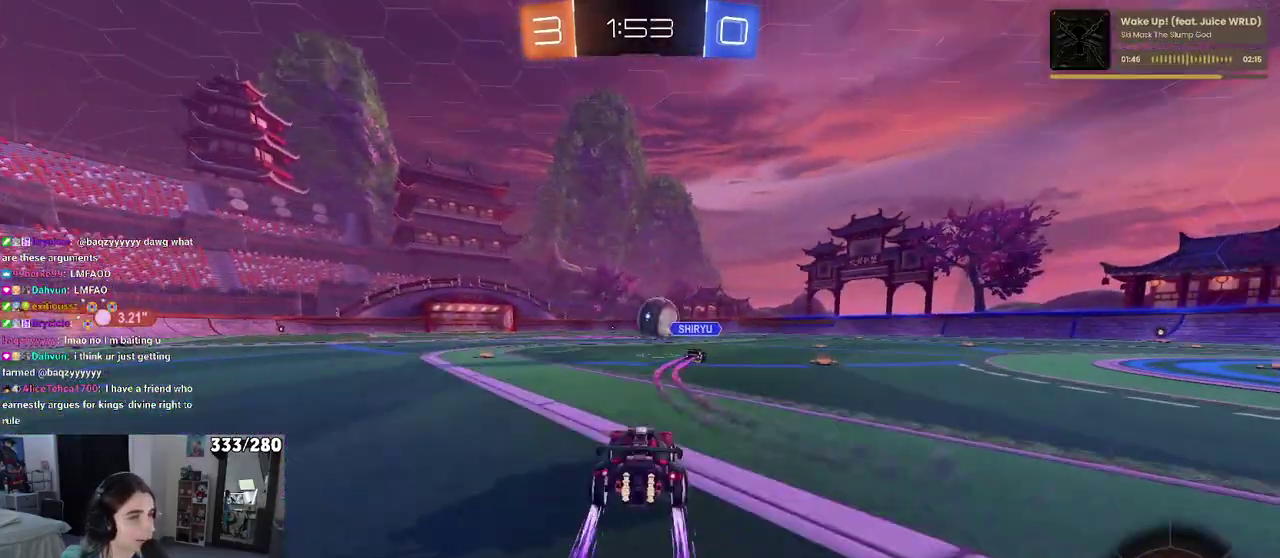
{"buttons": ["R2"], "left_stick": "center", "right_stick": "center", "events": []}